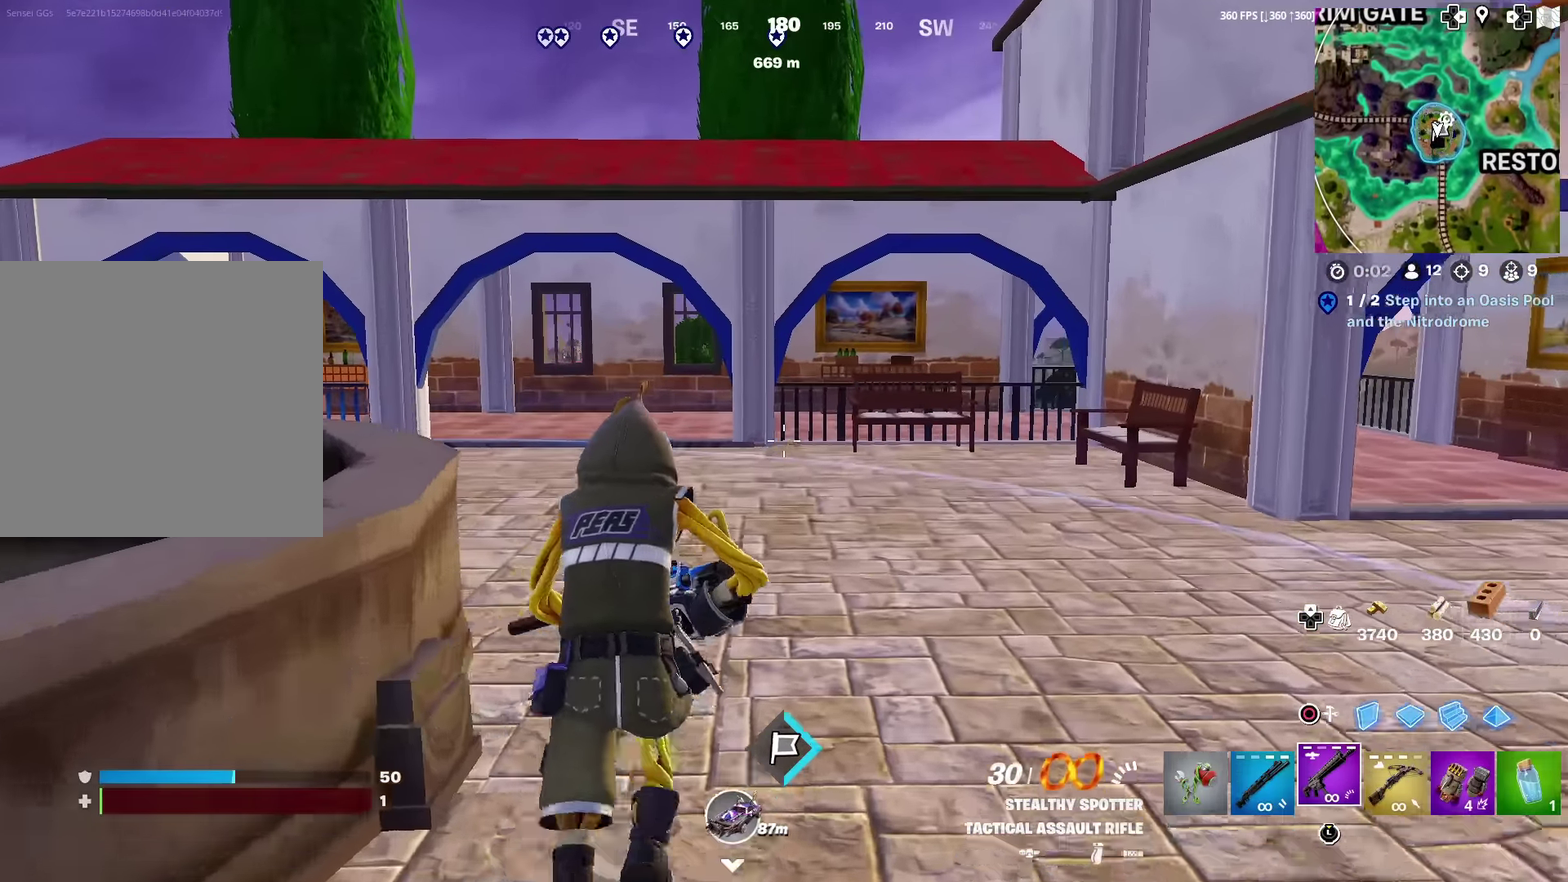
Gameplay with a controller (PlayStation layout); each line is a JSON object with the inputs held at the frame after it (dt_ms = milliseconds from this image to that frame). "events" lists button and stick changes between this image and that frame as [ms after this image, input, new state], when the widget could be followed in between. Not read: L1 TOUCHPAD.
{"dt_ms": 501, "buttons": ["DPAD_DOWN"], "left_stick": "center", "right_stick": "center", "events": [[51, "left_stick", "up-right"], [134, "left_stick", "center"], [201, "DPAD_DOWN", "down"]]}
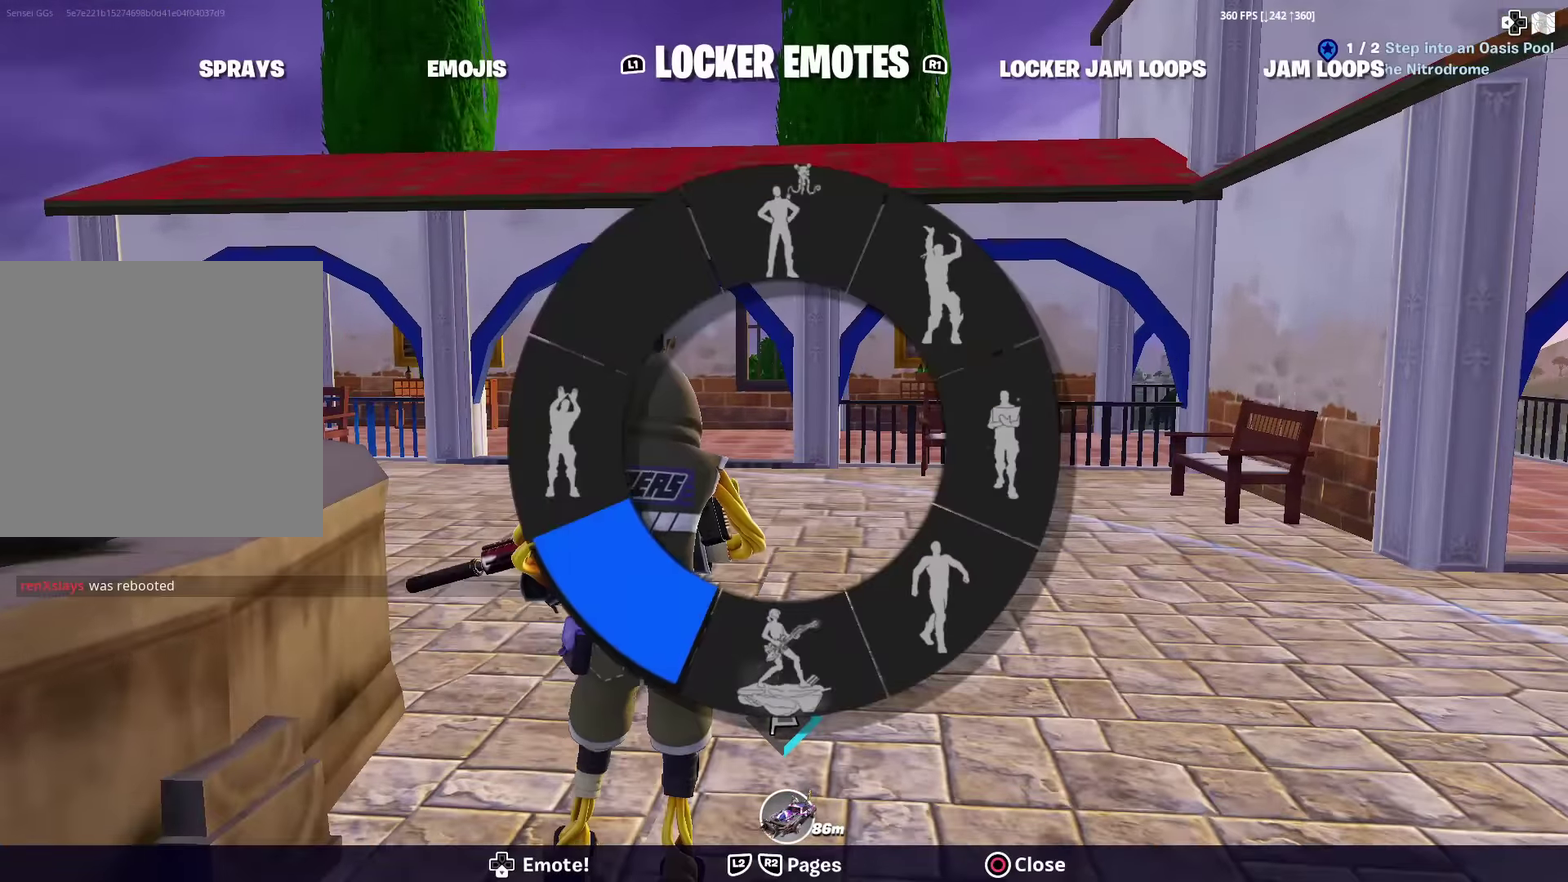
{"dt_ms": 500, "buttons": ["DPAD_DOWN"], "left_stick": "center", "right_stick": "center", "events": []}
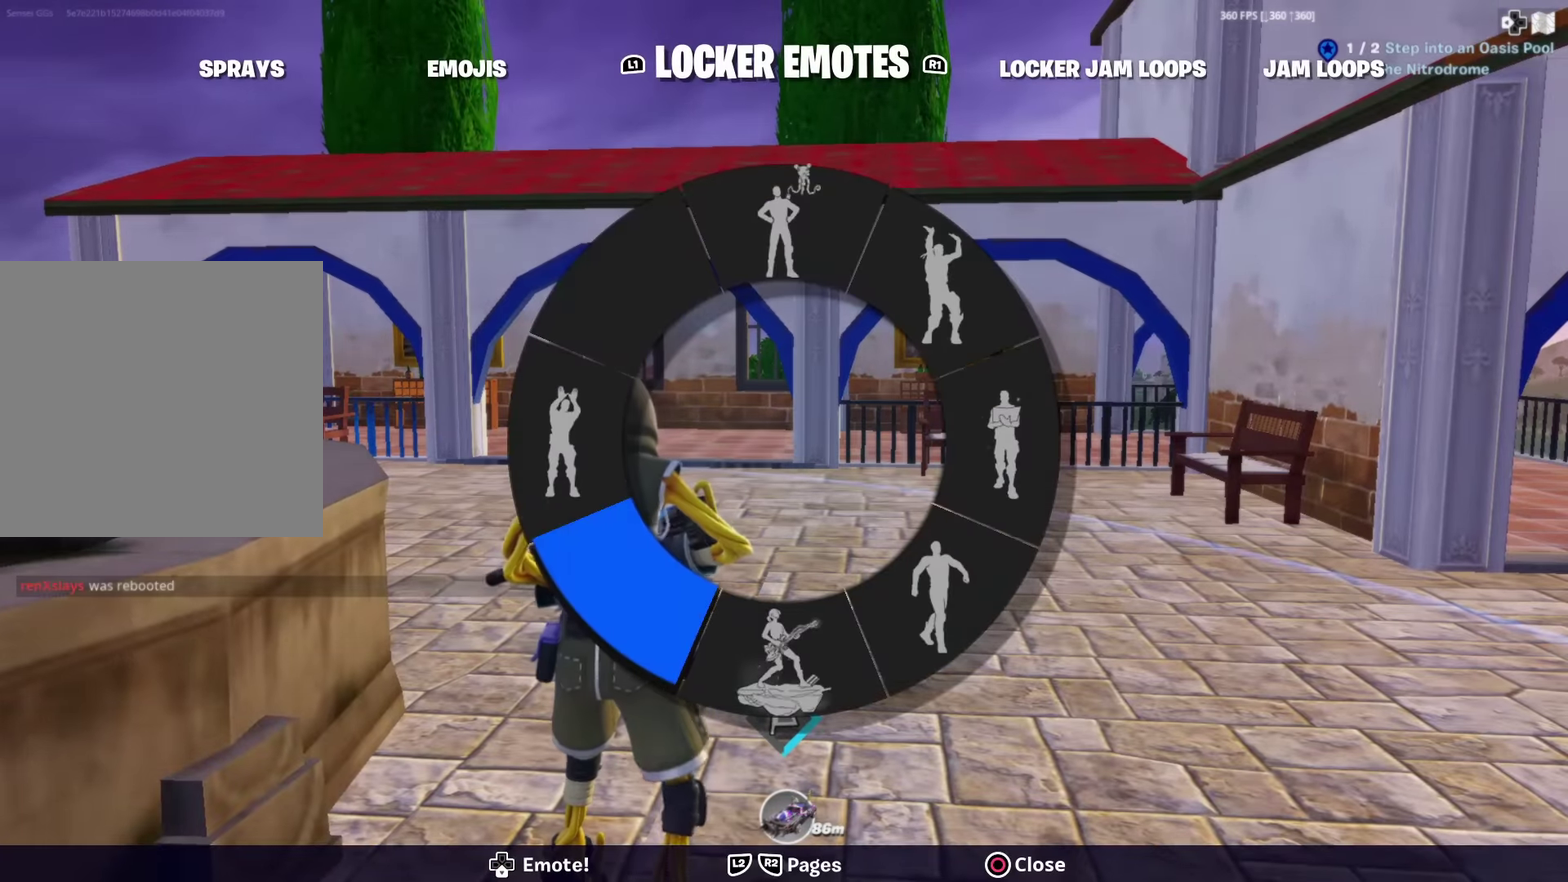
{"dt_ms": 501, "buttons": [], "left_stick": "center", "right_stick": "center", "events": [[418, "DPAD_DOWN", "up"]]}
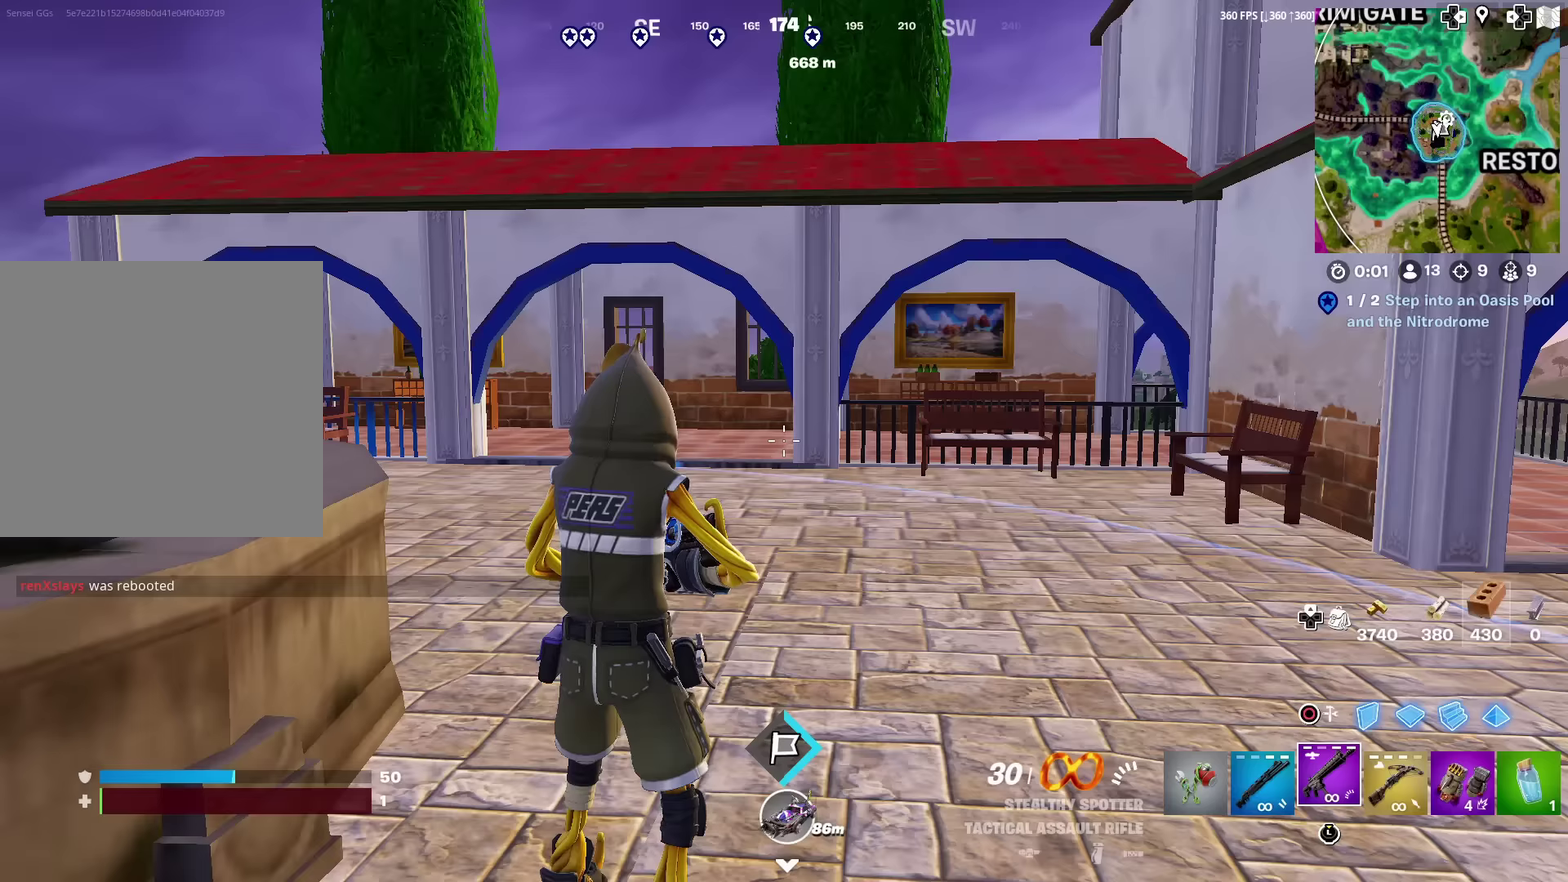
{"dt_ms": 500, "buttons": [], "left_stick": "center", "right_stick": "left", "events": [[233, "right_stick", "left"]]}
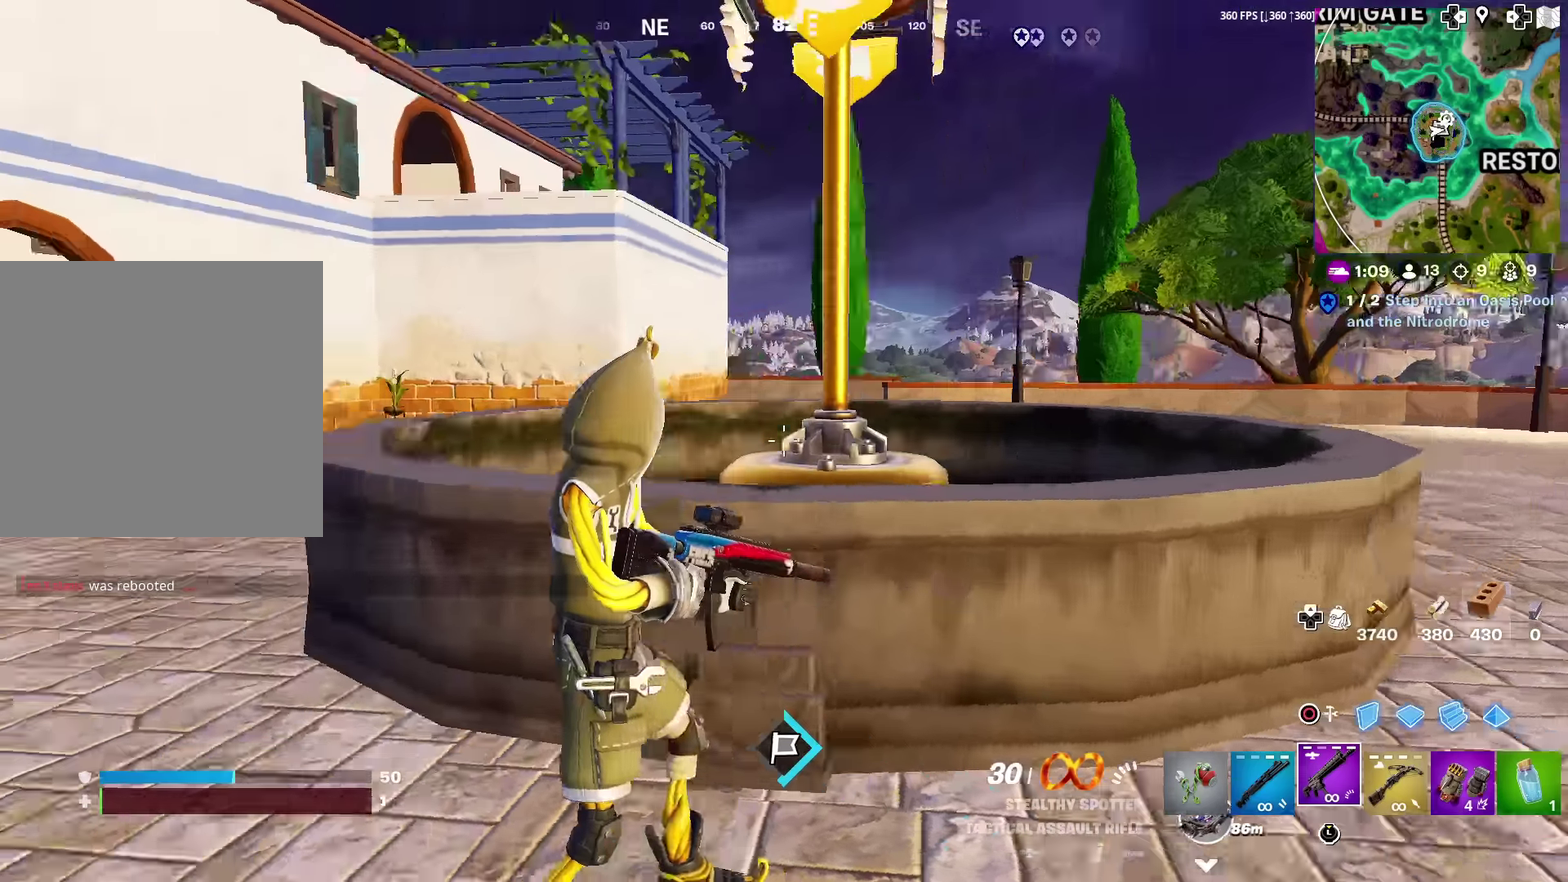
{"dt_ms": 601, "buttons": [], "left_stick": "up-right", "right_stick": "right", "events": [[84, "right_stick", "center"], [367, "right_stick", "right"], [451, "left_stick", "up-right"]]}
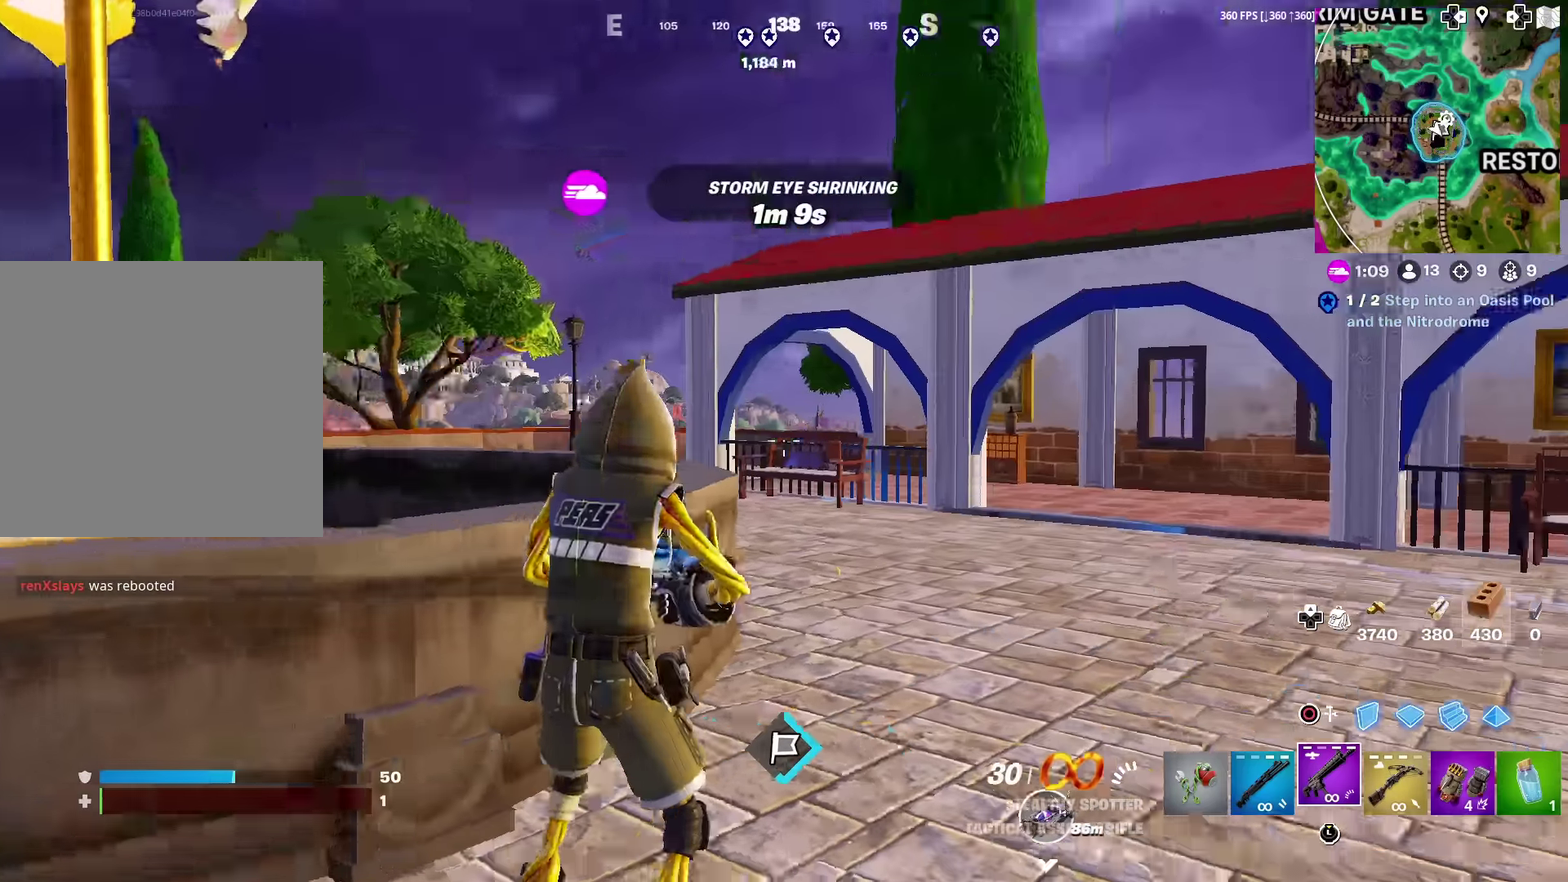
{"dt_ms": 400, "buttons": [], "left_stick": "up-right", "right_stick": "center", "events": [[50, "right_stick", "center"]]}
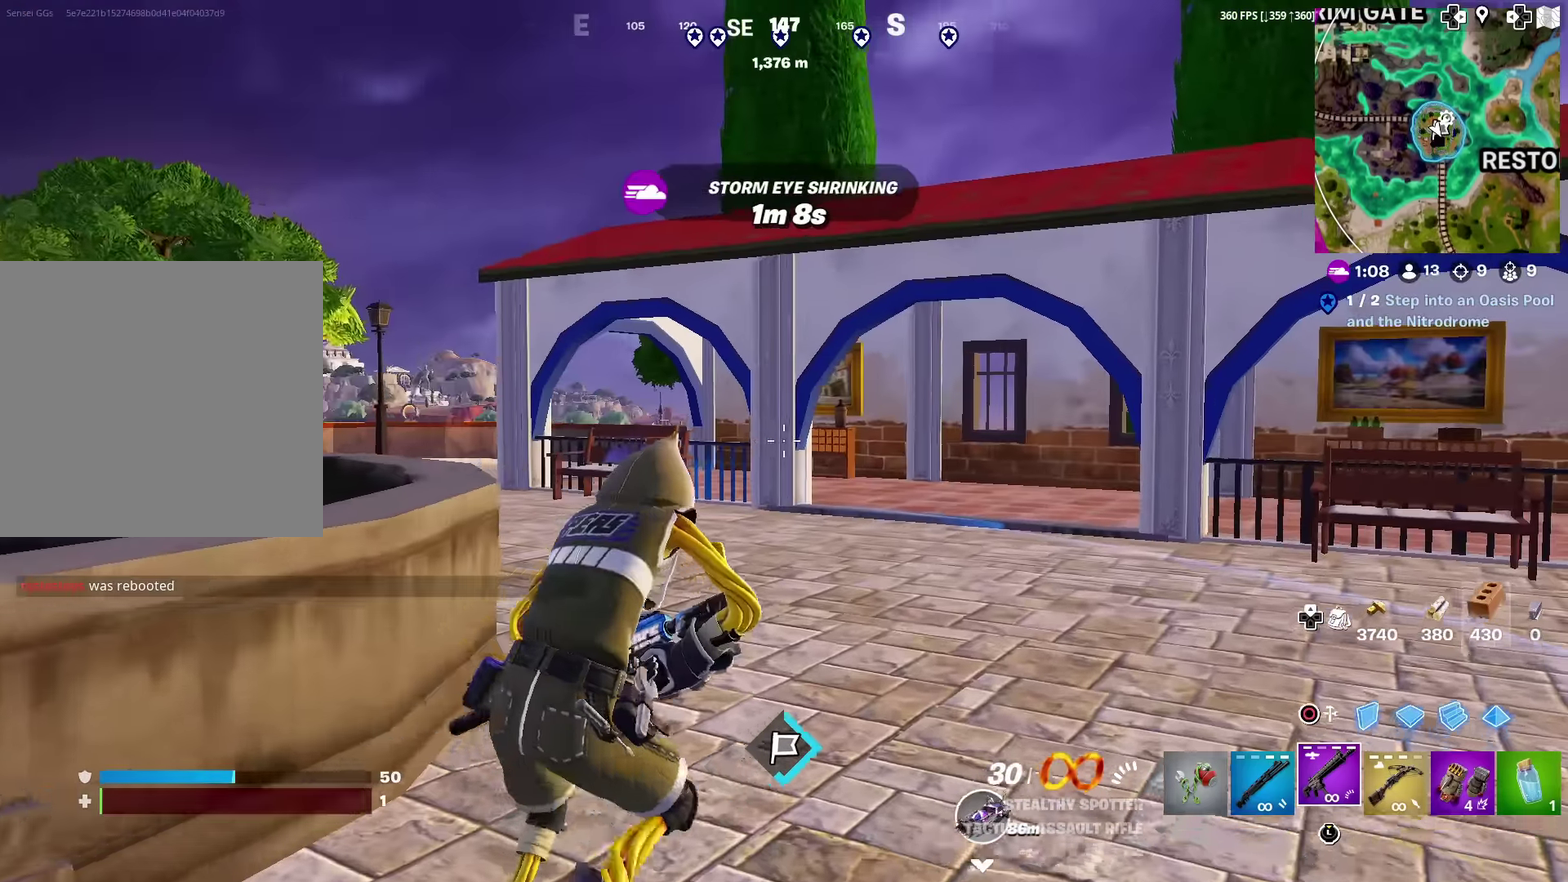
{"dt_ms": 501, "buttons": [], "left_stick": "up-left", "right_stick": "center", "events": [[67, "left_stick", "up"], [451, "left_stick", "up-left"]]}
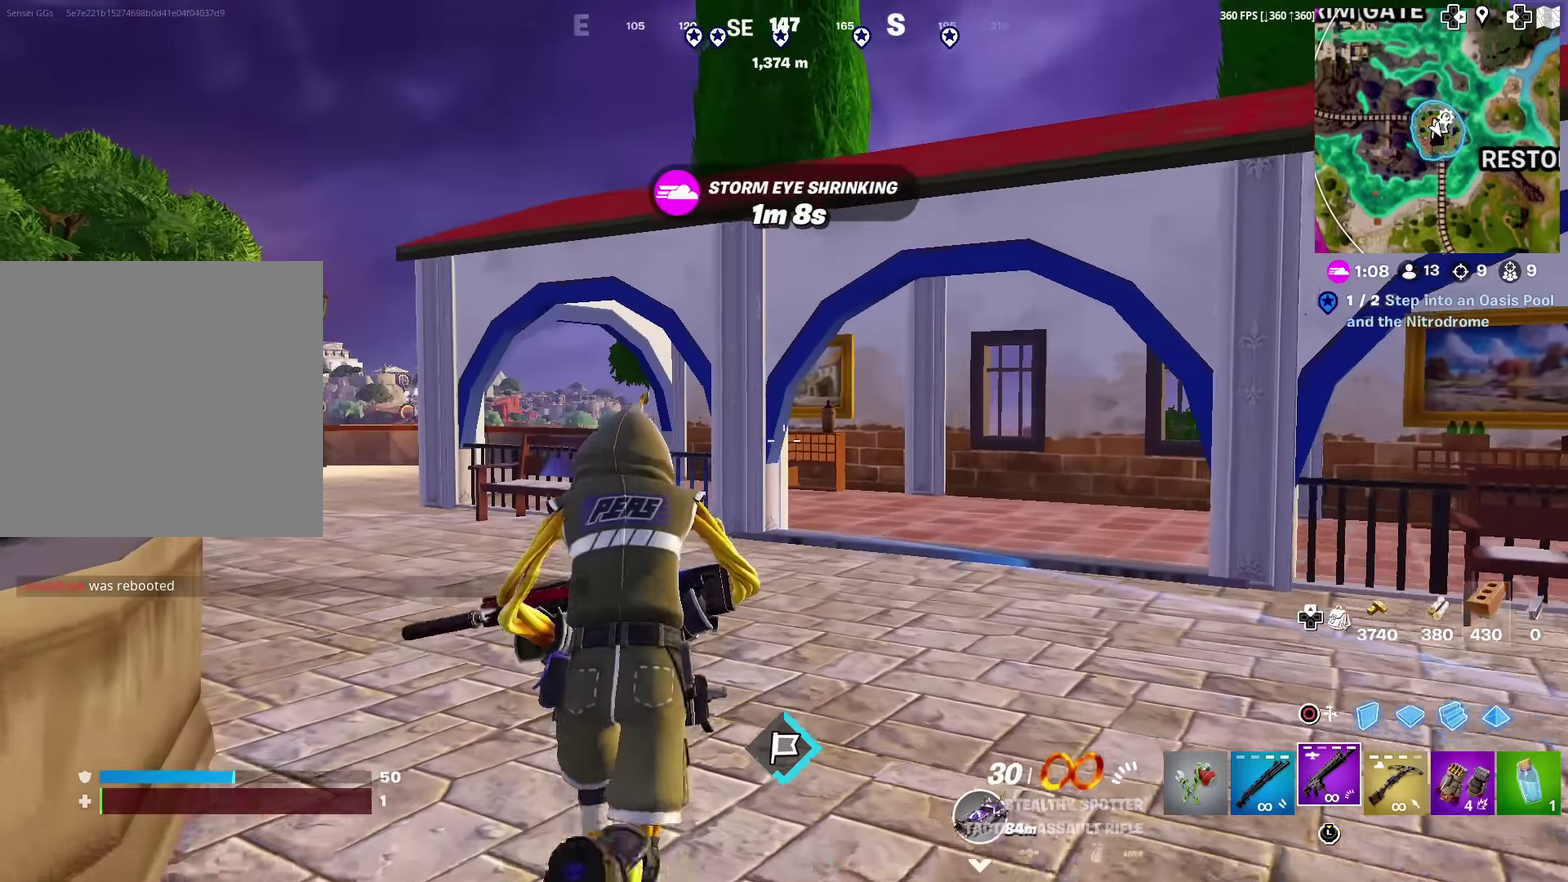
{"dt_ms": 500, "buttons": [], "left_stick": "up", "right_stick": "center", "events": [[200, "left_stick", "up"], [300, "right_stick", "left"], [417, "right_stick", "center"]]}
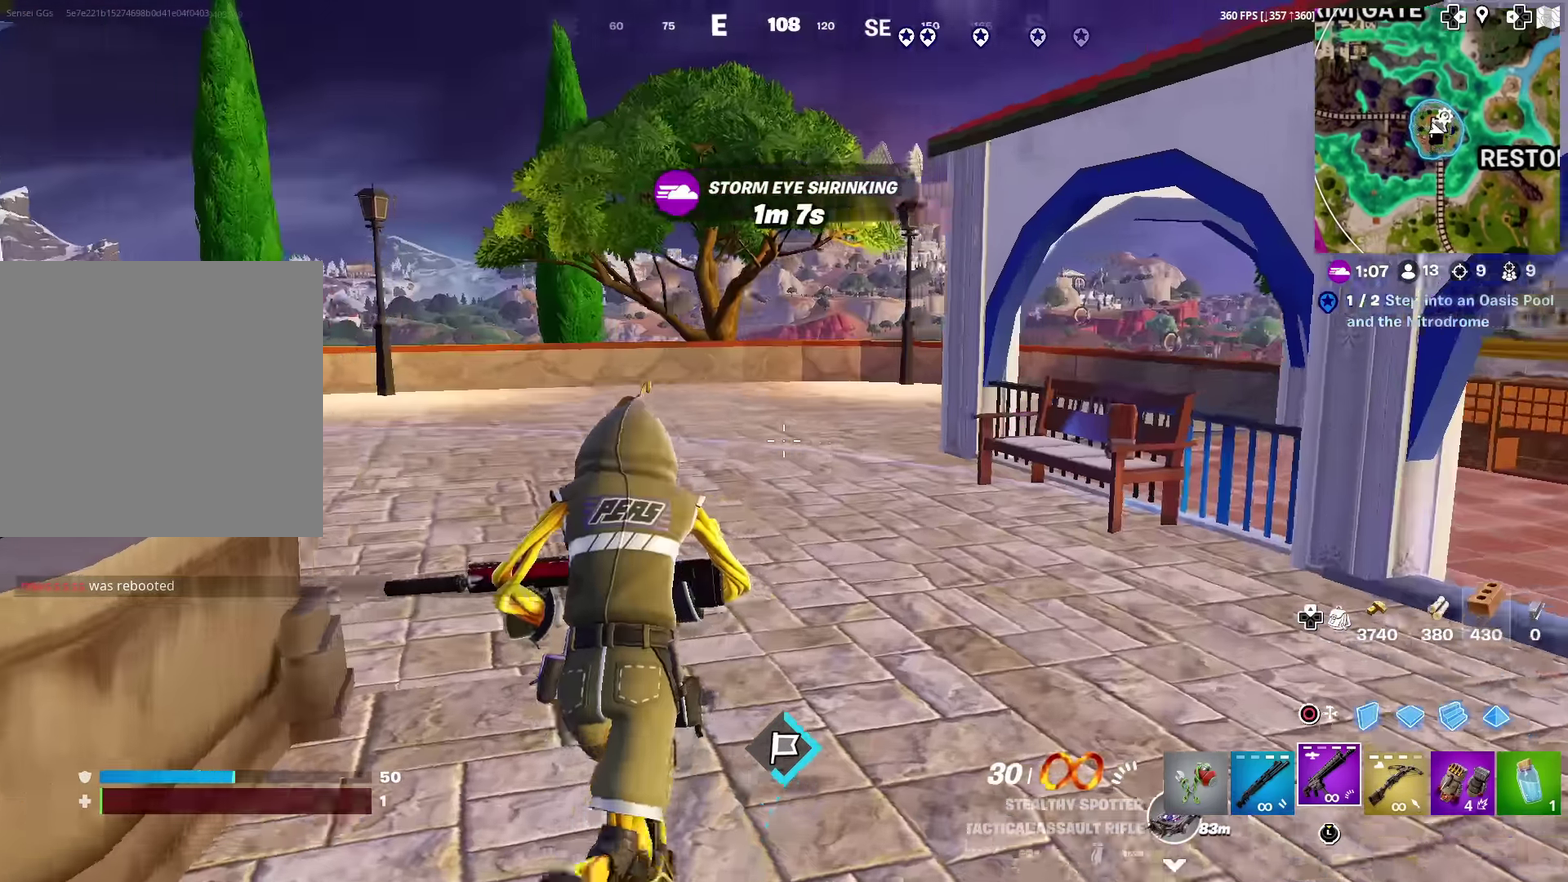
{"dt_ms": 501, "buttons": [], "left_stick": "up", "right_stick": "center", "events": [[34, "left_stick", "up-right"], [184, "left_stick", "up"]]}
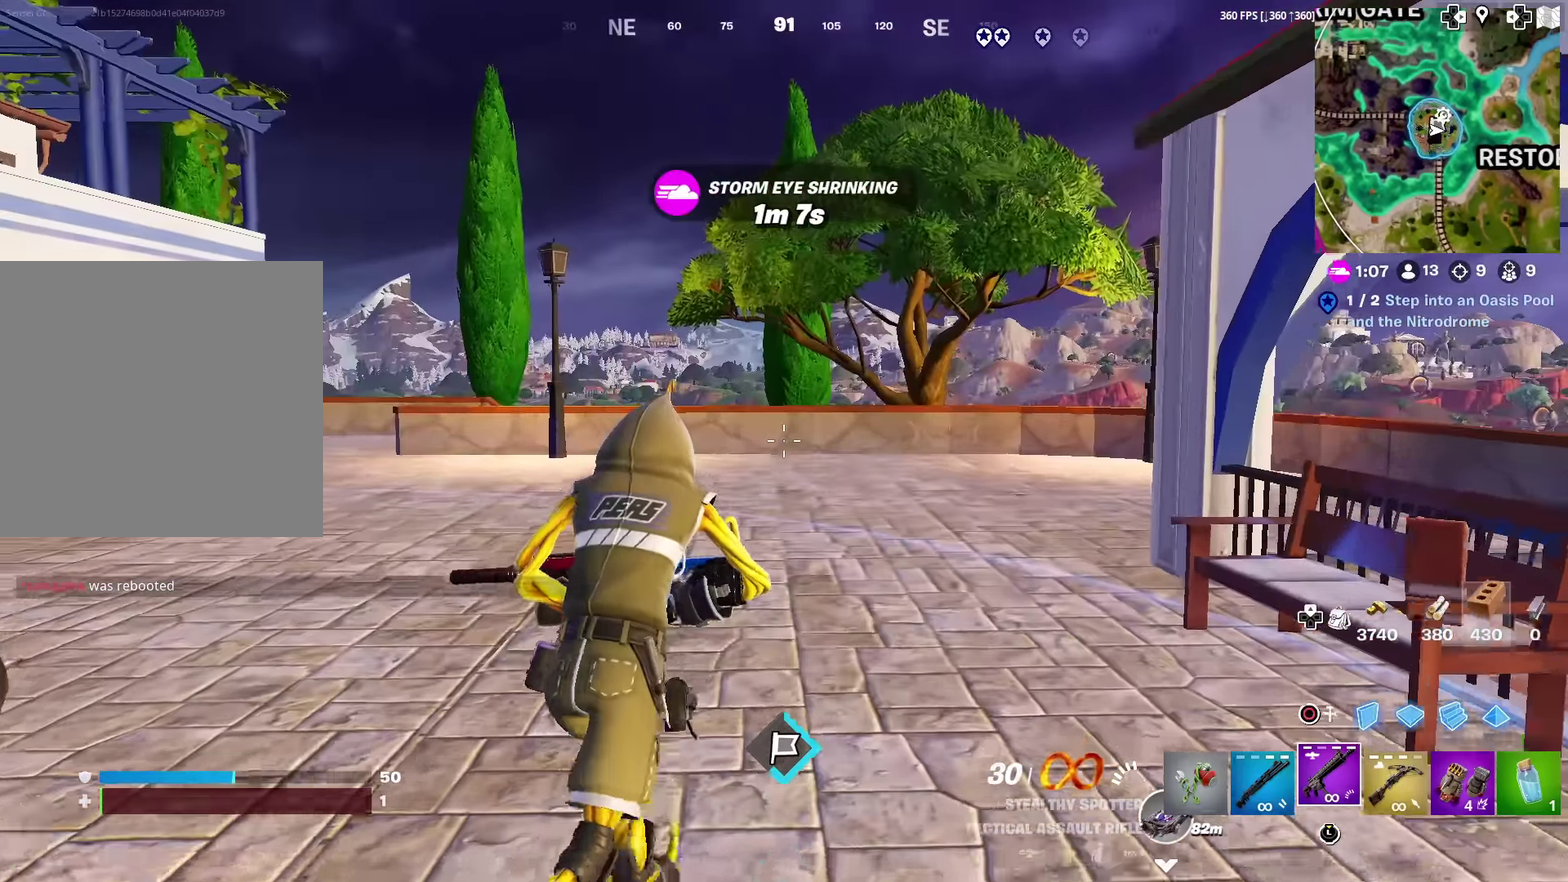
{"dt_ms": 500, "buttons": [], "left_stick": "up", "right_stick": "center", "events": []}
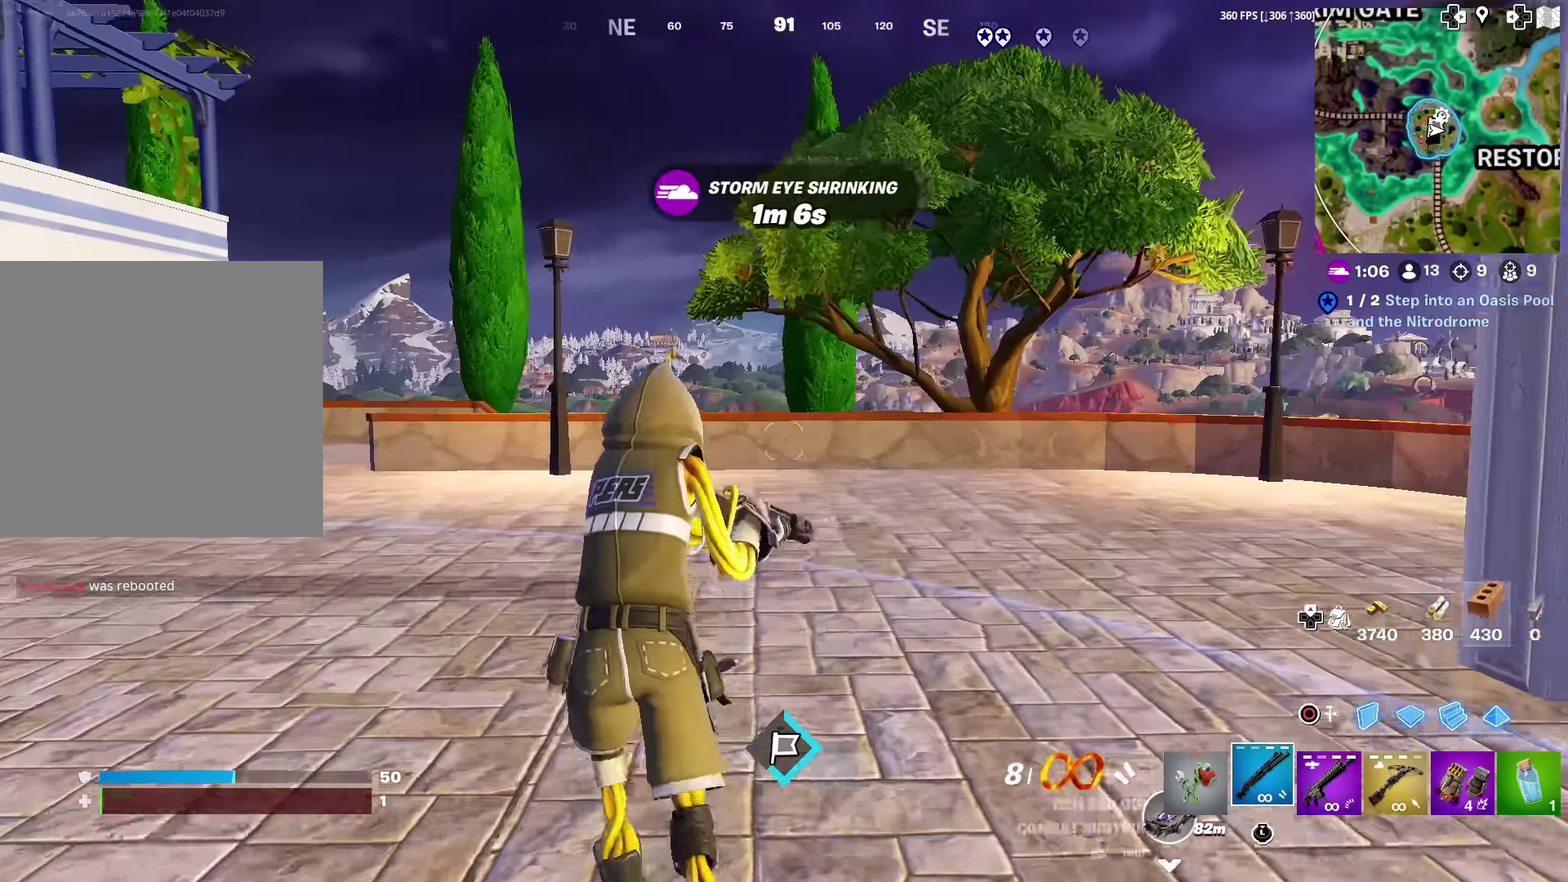
{"dt_ms": 401, "buttons": ["SQUARE"], "left_stick": "up-left", "right_stick": "center", "events": [[117, "left_stick", "up-left"], [150, "SQUARE", "down"], [284, "SQUARE", "up"], [367, "SQUARE", "down"]]}
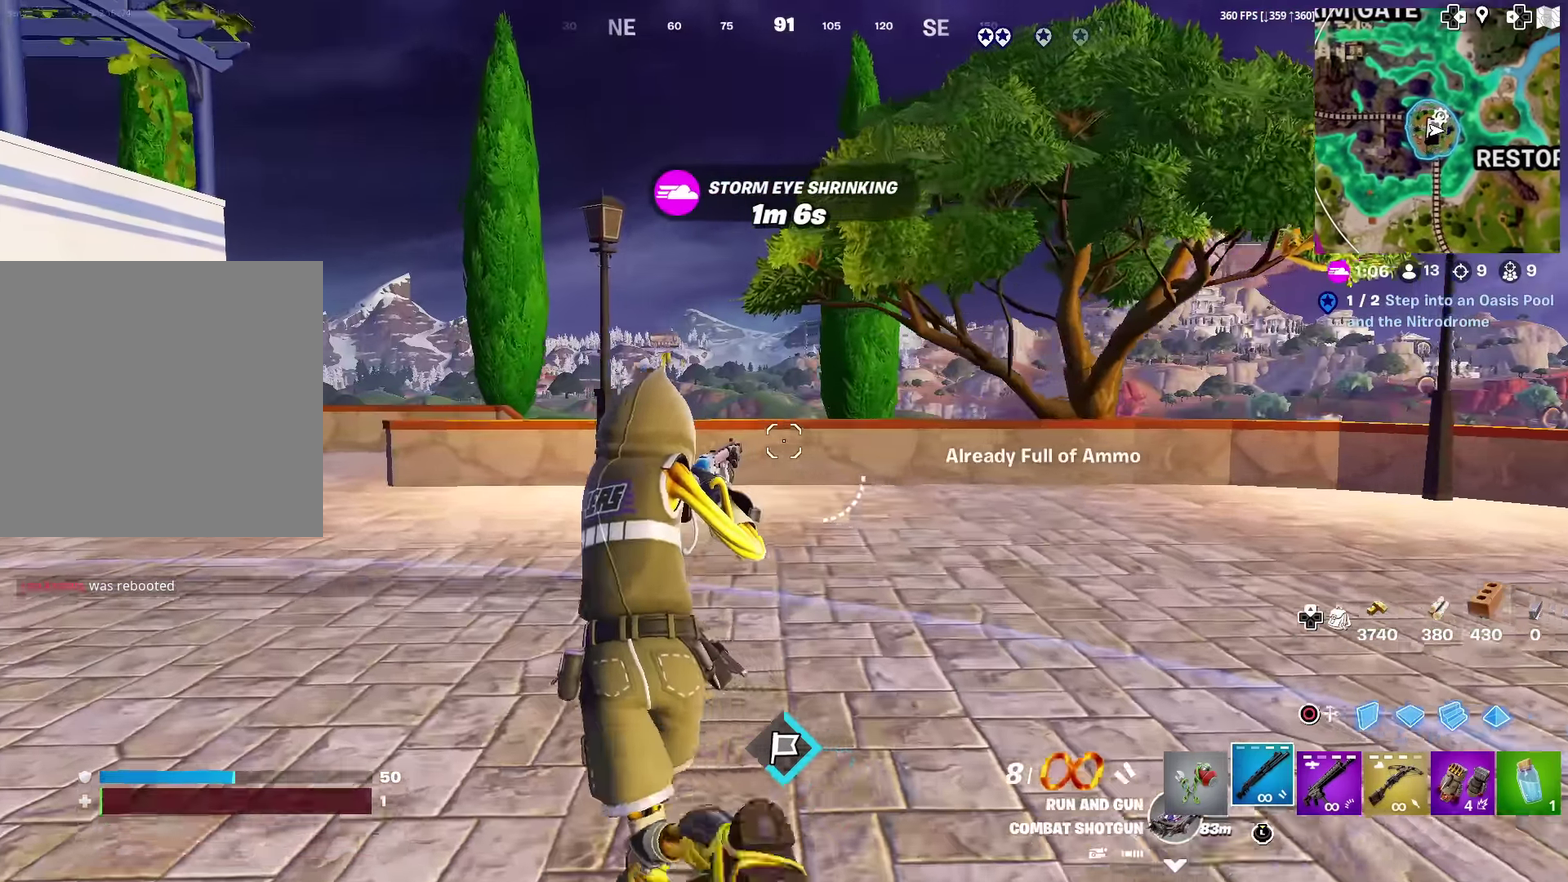
{"dt_ms": 600, "buttons": [], "left_stick": "center", "right_stick": "center", "events": [[166, "CROSS", "down"], [233, "right_stick", "left"], [250, "SQUARE", "up"], [317, "CROSS", "up"], [367, "right_stick", "center"], [400, "left_stick", "center"]]}
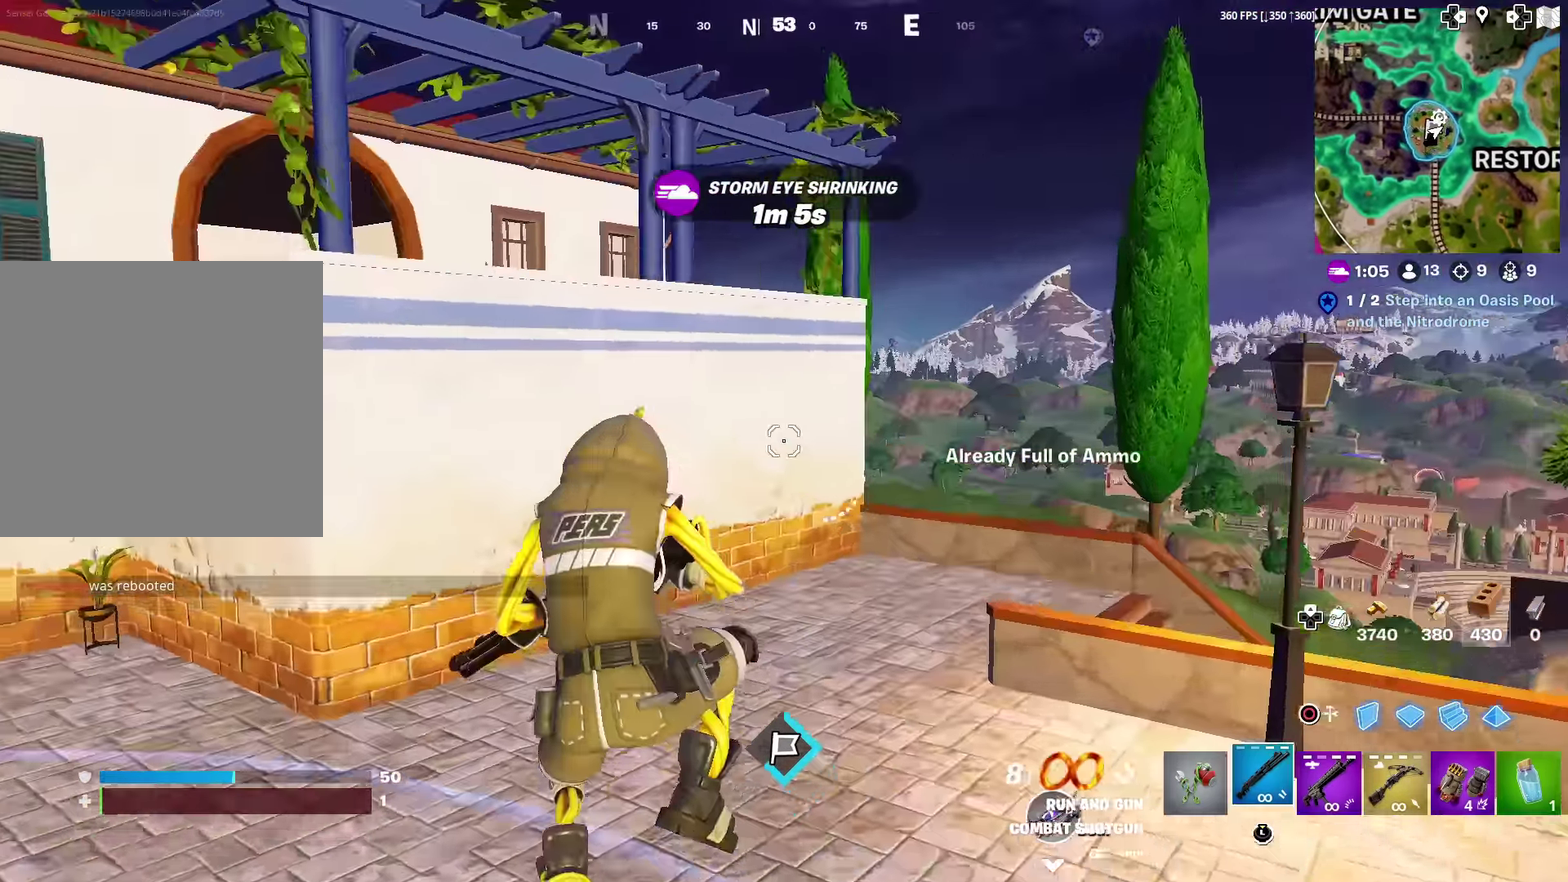
{"dt_ms": 401, "buttons": [], "left_stick": "up-right", "right_stick": "center", "events": [[34, "right_stick", "left"], [117, "left_stick", "up"], [234, "right_stick", "center"], [401, "left_stick", "up-right"]]}
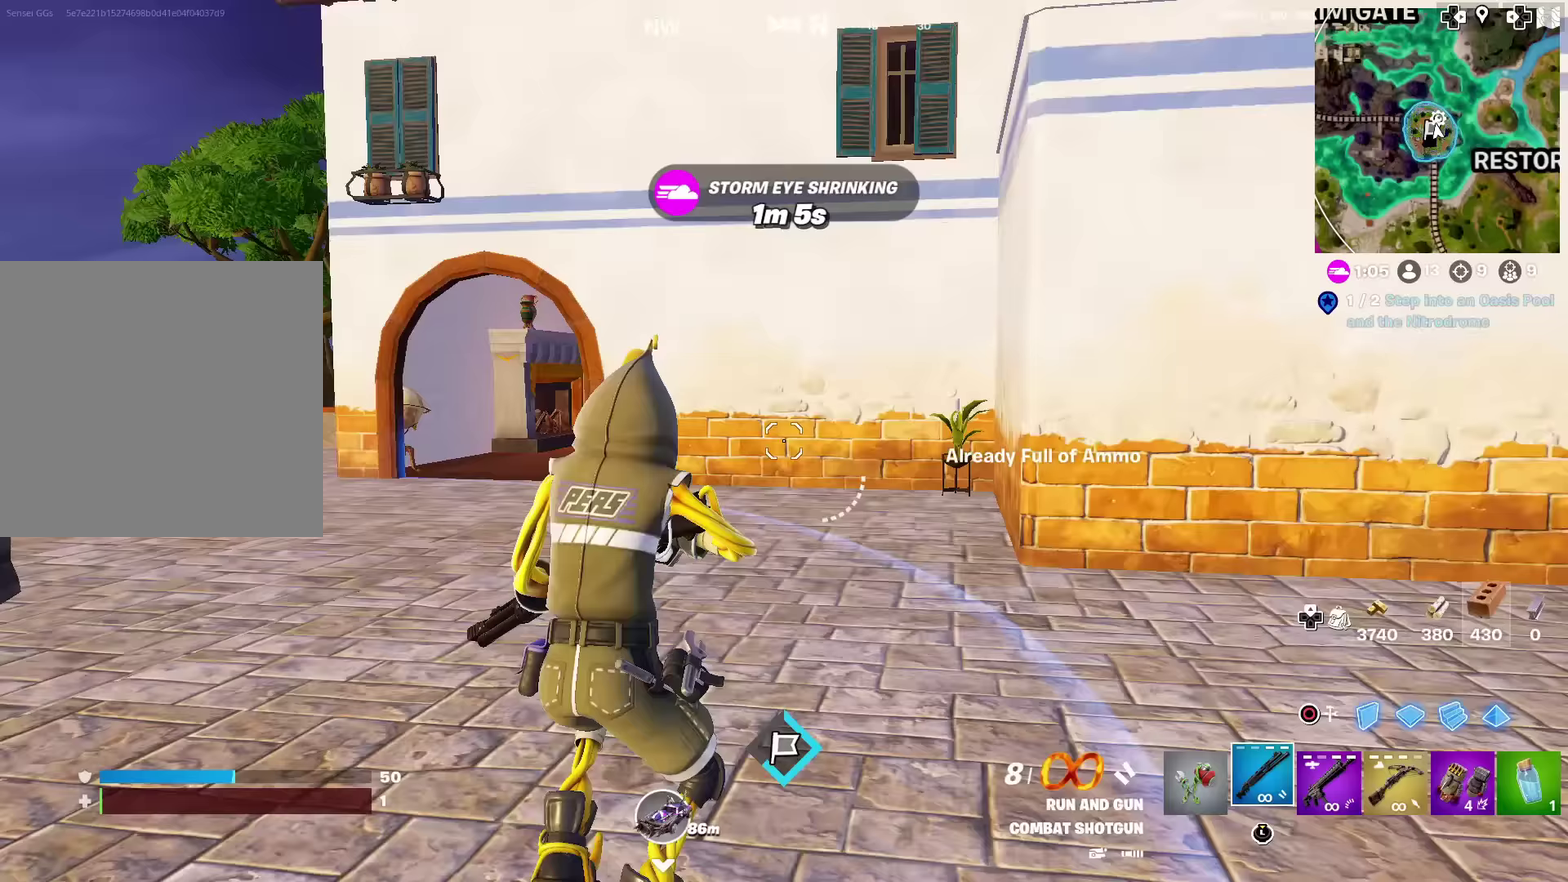
{"dt_ms": 584, "buttons": [], "left_stick": "up-right", "right_stick": "left", "events": [[100, "right_stick", "left"], [334, "right_stick", "center"], [584, "right_stick", "left"]]}
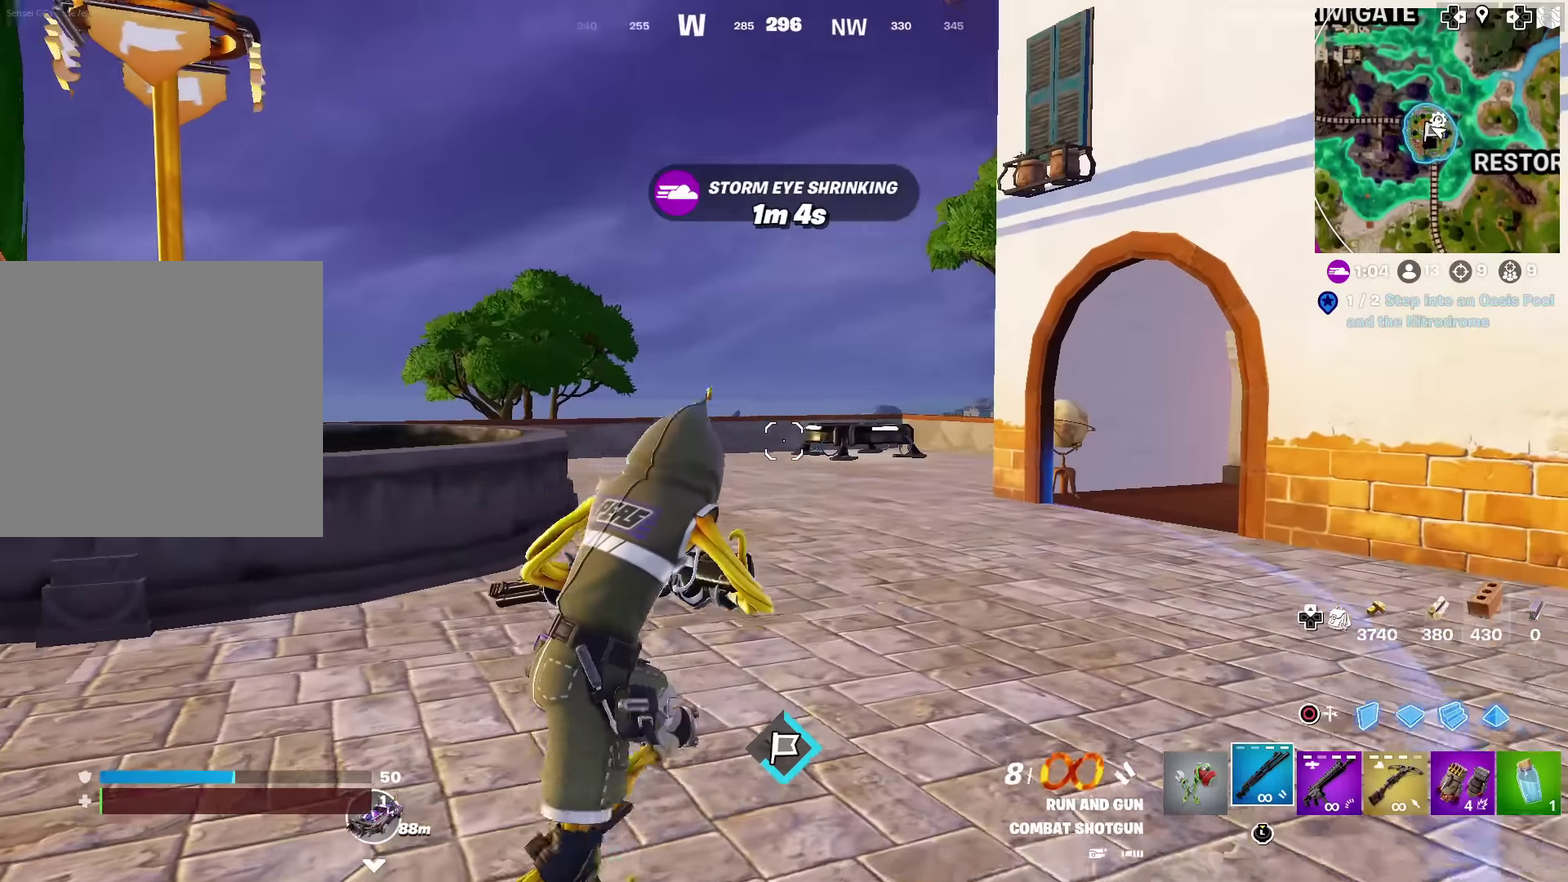
{"dt_ms": 300, "buttons": [], "left_stick": "up-right", "right_stick": "center", "events": [[117, "right_stick", "center"]]}
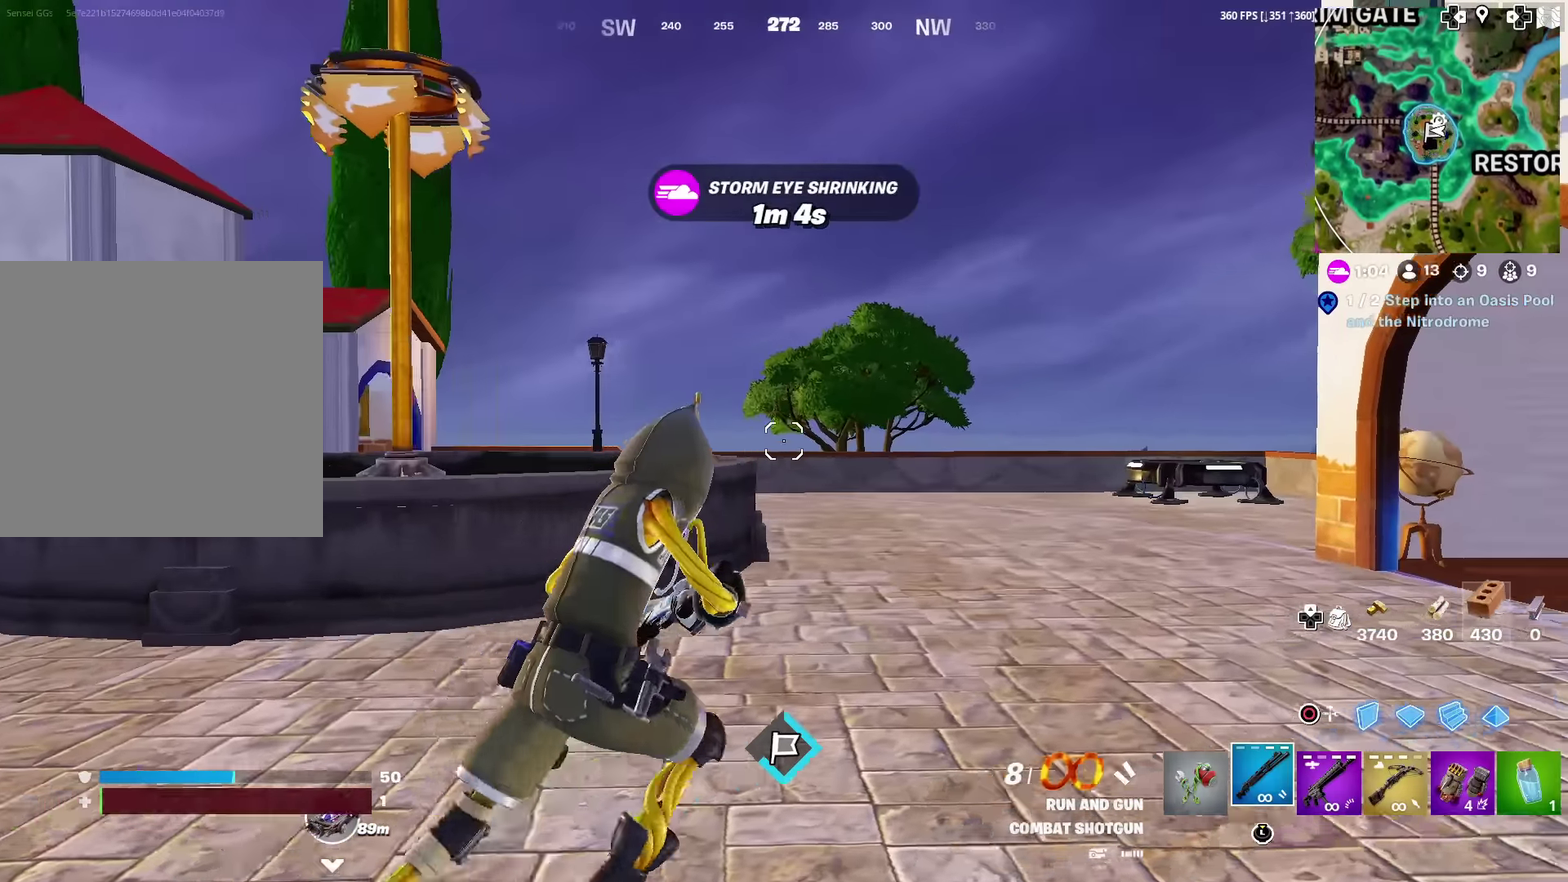
{"dt_ms": 701, "buttons": ["CROSS"], "left_stick": "up-right", "right_stick": "left", "events": [[401, "left_stick", "up"], [534, "right_stick", "left"], [567, "SQUARE", "down"], [601, "CROSS", "down"], [601, "left_stick", "up-right"], [701, "SQUARE", "up"]]}